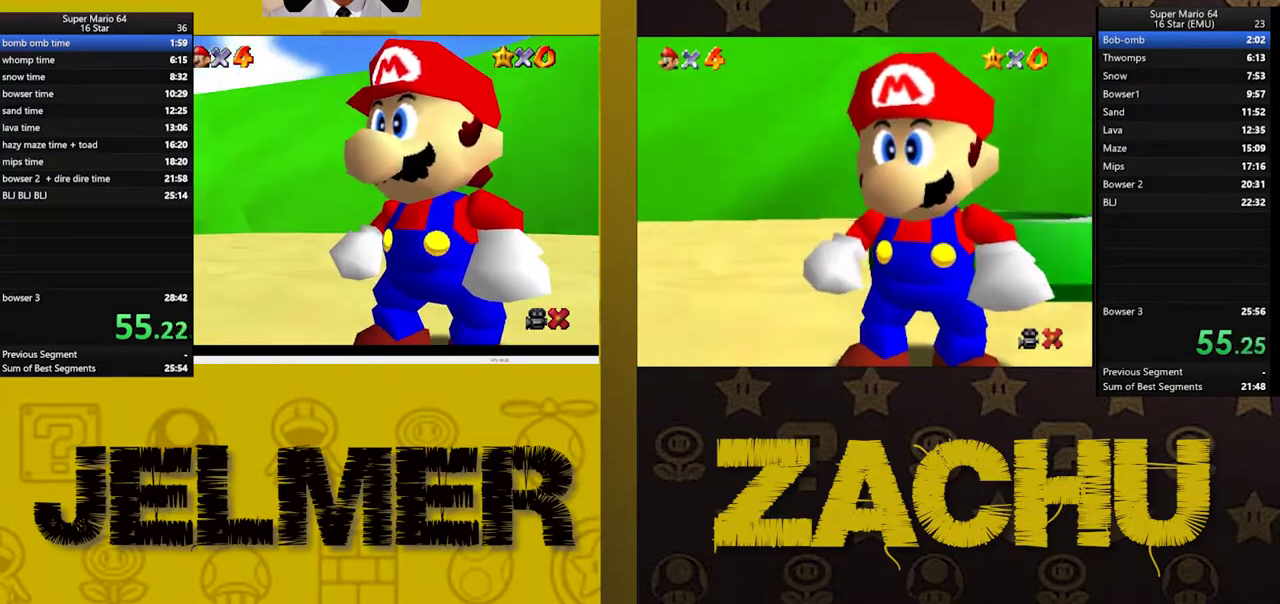
Gameplay with a controller (Xbox layout); each line is a JSON object with the inputs held at the frame after it. "events" lists button and stick changes between this image and that frame as [ms after this image, input, new state], when the widget could be followed in between. This document gives stick clicks only as held states, not as events. Not read: START.
{"buttons": [], "left_stick": "up", "right_stick": "center", "events": [[33, "left_stick", "up"], [183, "A", "down"], [233, "A", "up"], [333, "A", "down"], [417, "A", "up"]]}
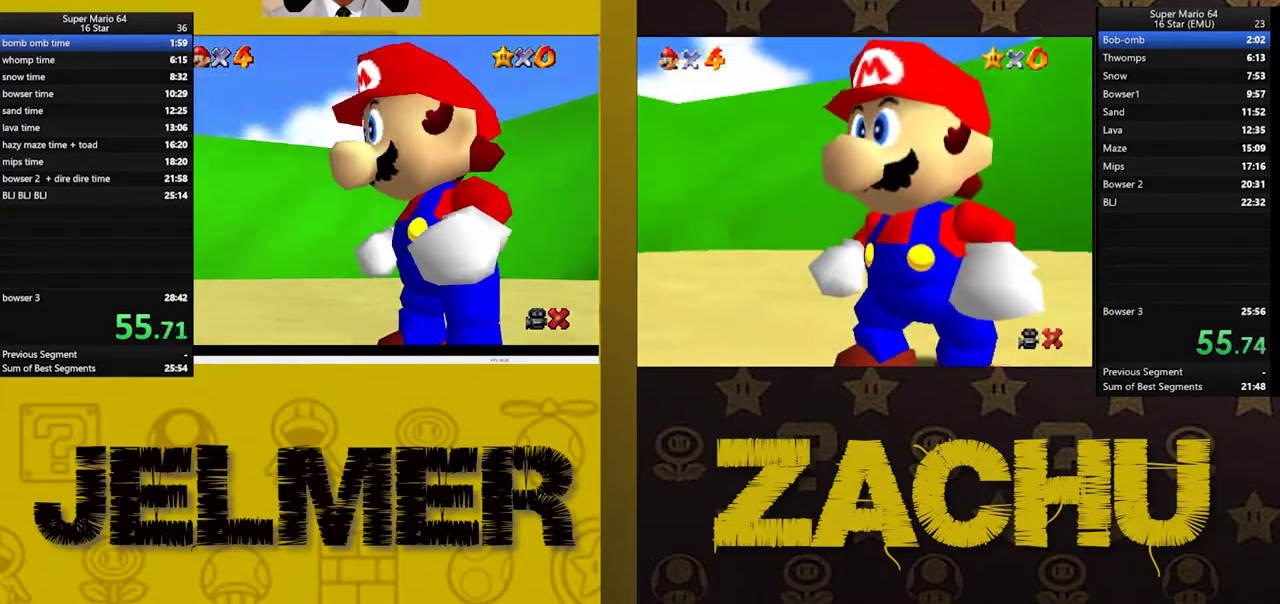
{"buttons": [], "left_stick": "center", "right_stick": "center", "events": [[17, "A", "down"], [50, "left_stick", "center"], [83, "A", "up"], [433, "A", "down"], [500, "A", "up"]]}
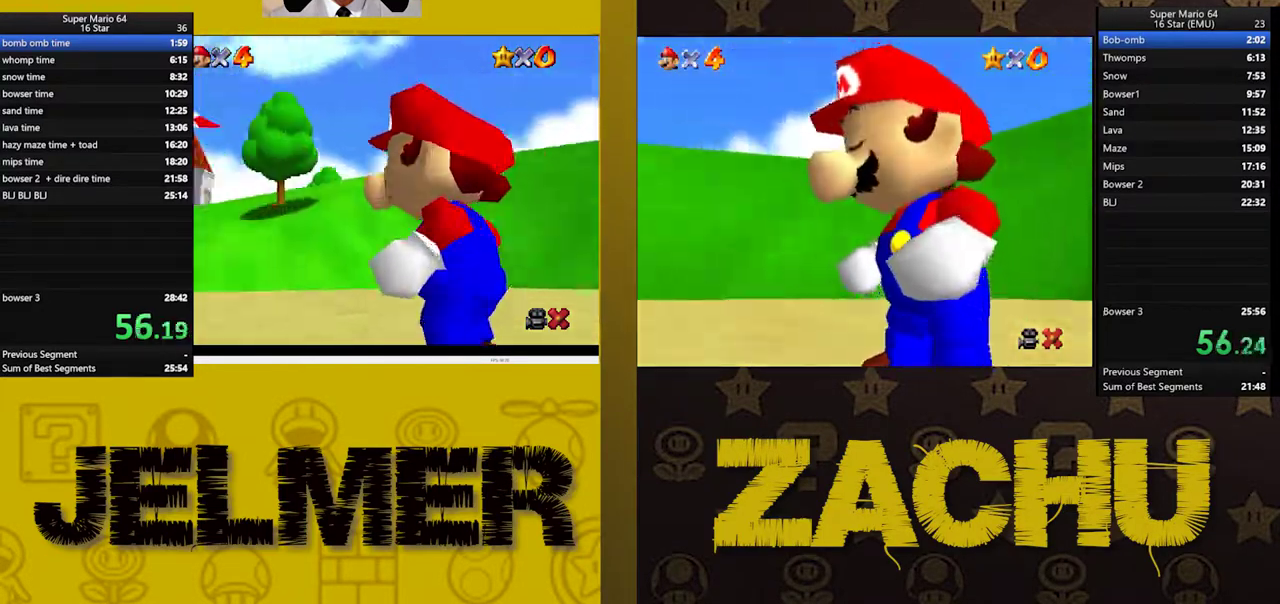
{"buttons": ["A", "X"], "left_stick": "center", "right_stick": "center", "events": [[67, "A", "down"], [117, "A", "up"], [267, "A", "down"], [300, "X", "down"], [367, "X", "up"], [400, "A", "up"], [483, "A", "down"], [483, "X", "down"]]}
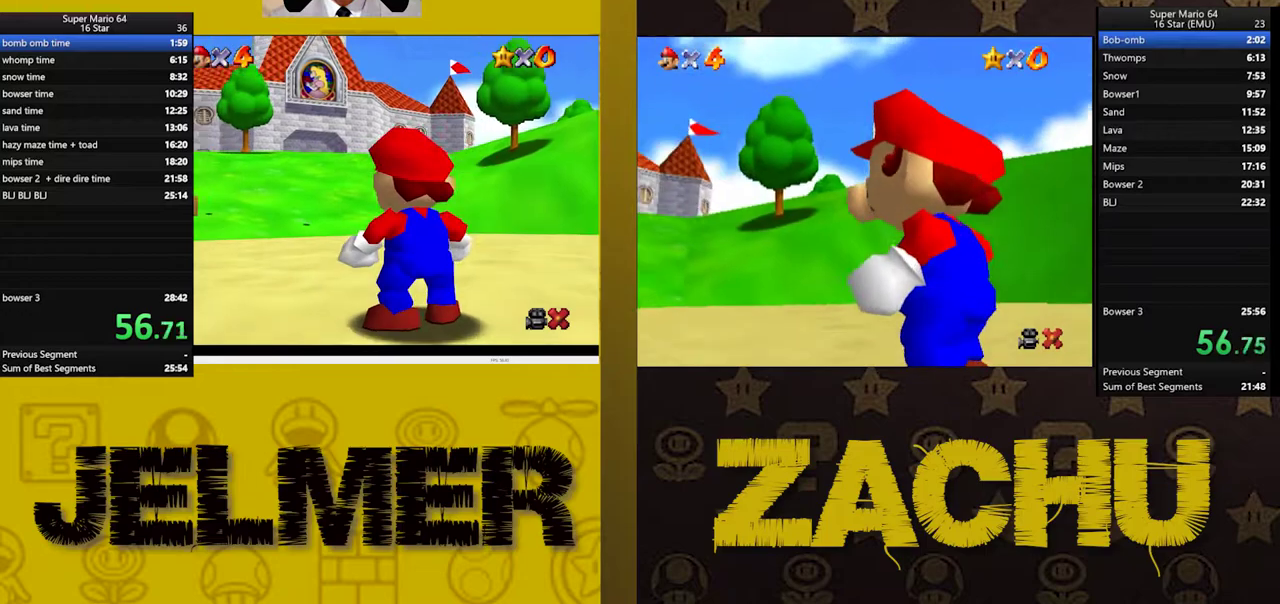
{"buttons": ["A"], "left_stick": "center", "right_stick": "center", "events": [[50, "X", "up"], [117, "A", "up"], [200, "X", "down"], [250, "A", "down"], [267, "X", "up"], [317, "A", "up"], [400, "X", "down"], [433, "A", "down"], [467, "X", "up"]]}
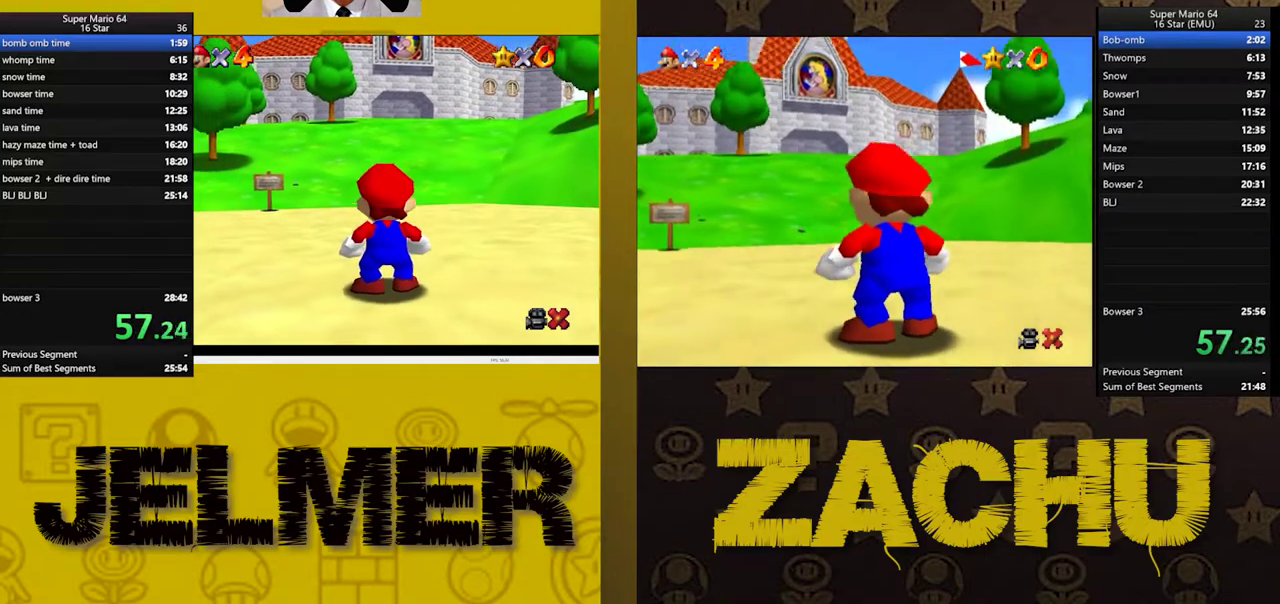
{"buttons": [], "left_stick": "center", "right_stick": "center", "events": [[17, "A", "up"], [100, "X", "down"], [133, "A", "down"], [167, "X", "up"], [250, "A", "up"], [317, "X", "down"], [350, "A", "down"], [400, "X", "up"], [467, "A", "up"]]}
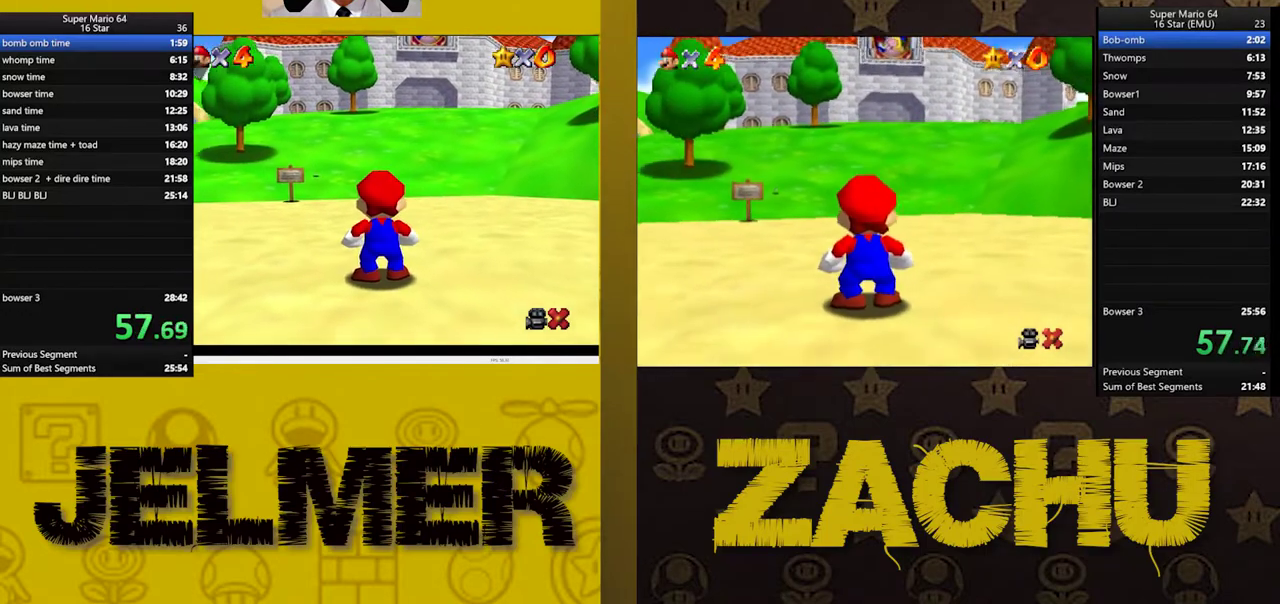
{"buttons": ["A", "X"], "left_stick": "center", "right_stick": "center", "events": [[50, "X", "down"], [100, "A", "down"], [117, "X", "up"], [200, "A", "up"], [283, "X", "down"], [317, "A", "down"], [333, "X", "up"], [417, "A", "up"], [500, "A", "down"], [500, "X", "down"]]}
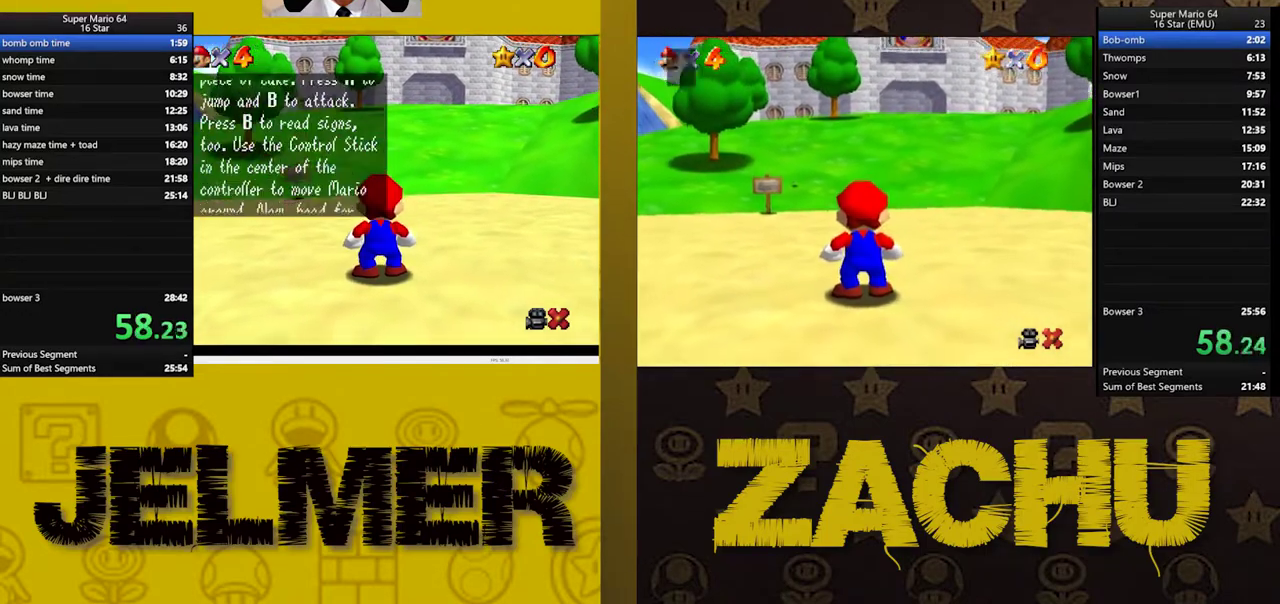
{"buttons": [], "left_stick": "up-right", "right_stick": "center", "events": [[100, "X", "up"], [117, "A", "up"], [200, "X", "down"], [233, "A", "down"], [283, "X", "up"], [333, "A", "up"], [333, "left_stick", "up-right"]]}
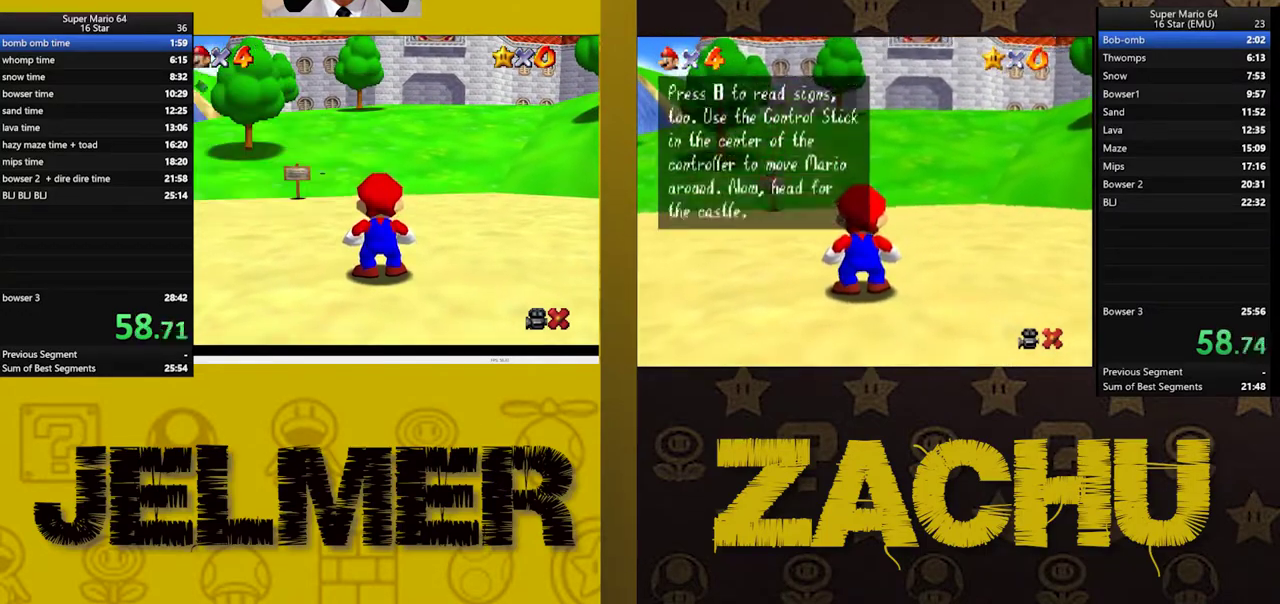
{"buttons": [], "left_stick": "up-right", "right_stick": "center", "events": []}
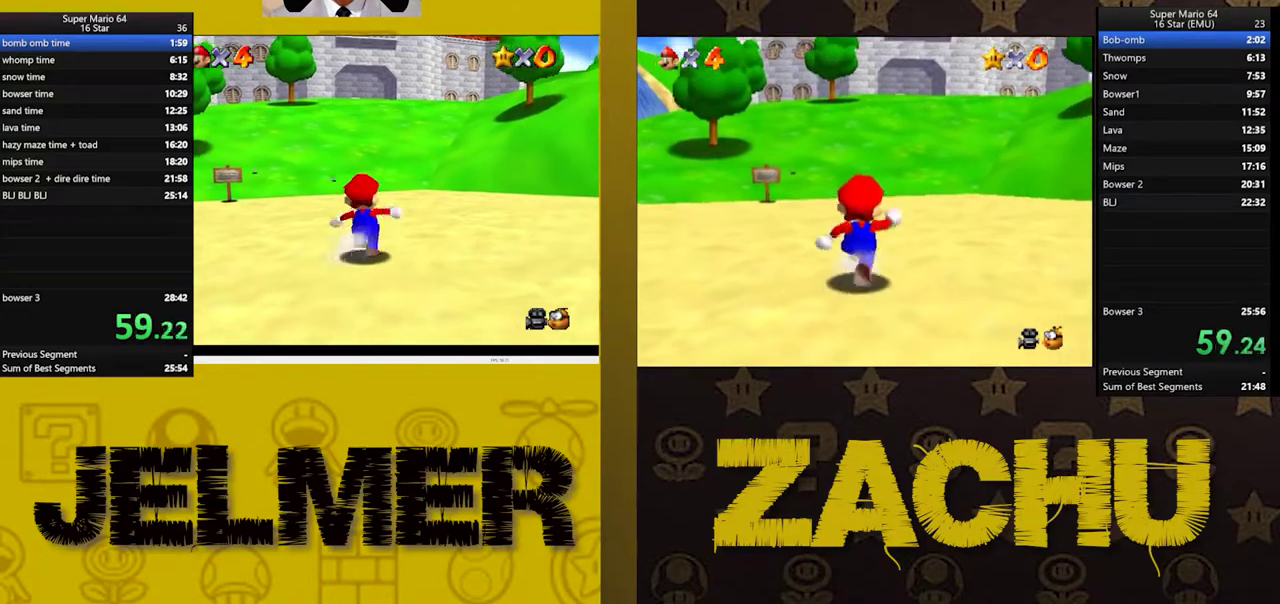
{"buttons": ["L2"], "left_stick": "up", "right_stick": "center", "events": [[17, "L2", "down"], [133, "left_stick", "up"], [150, "A", "down"], [317, "A", "up"]]}
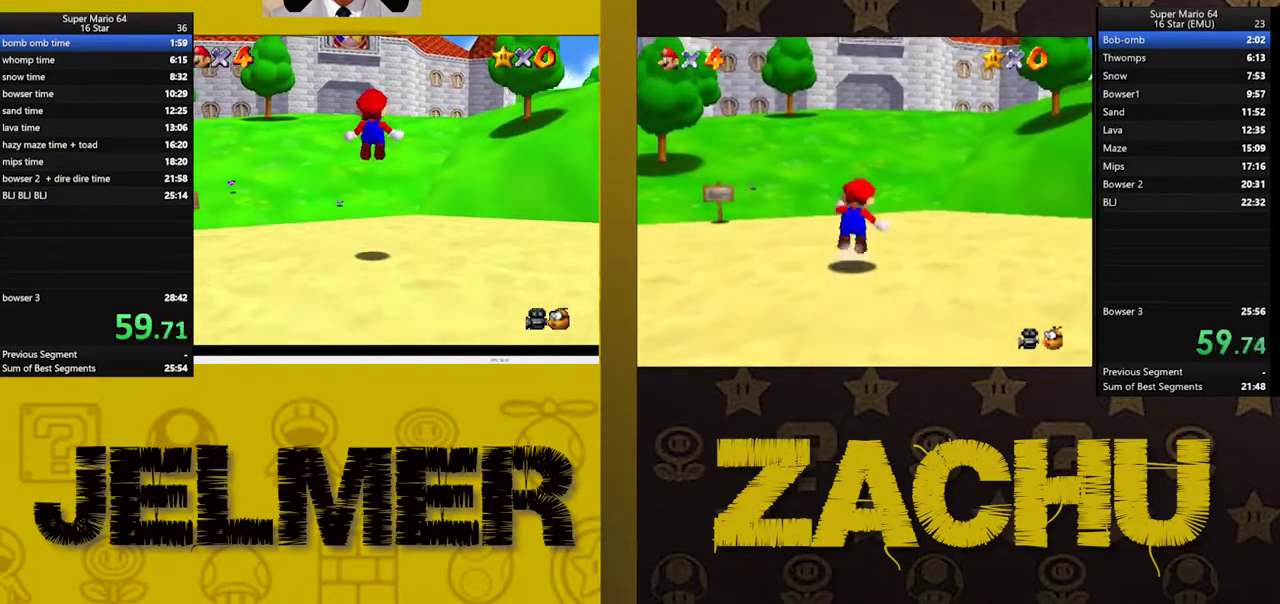
{"buttons": [], "left_stick": "up-right", "right_stick": "center", "events": [[50, "L2", "up"], [67, "left_stick", "up-left"], [117, "right_stick", "right"], [200, "left_stick", "up"], [200, "right_stick", "center"], [433, "left_stick", "up-right"]]}
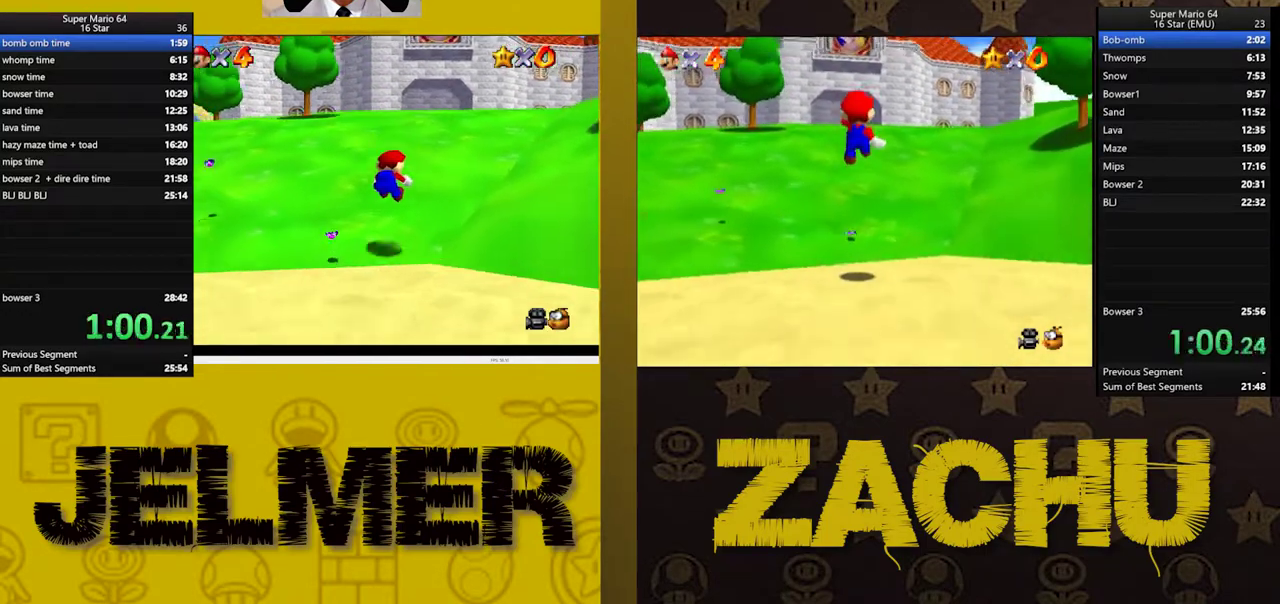
{"buttons": ["L2"], "left_stick": "up-right", "right_stick": "center", "events": [[483, "L2", "down"]]}
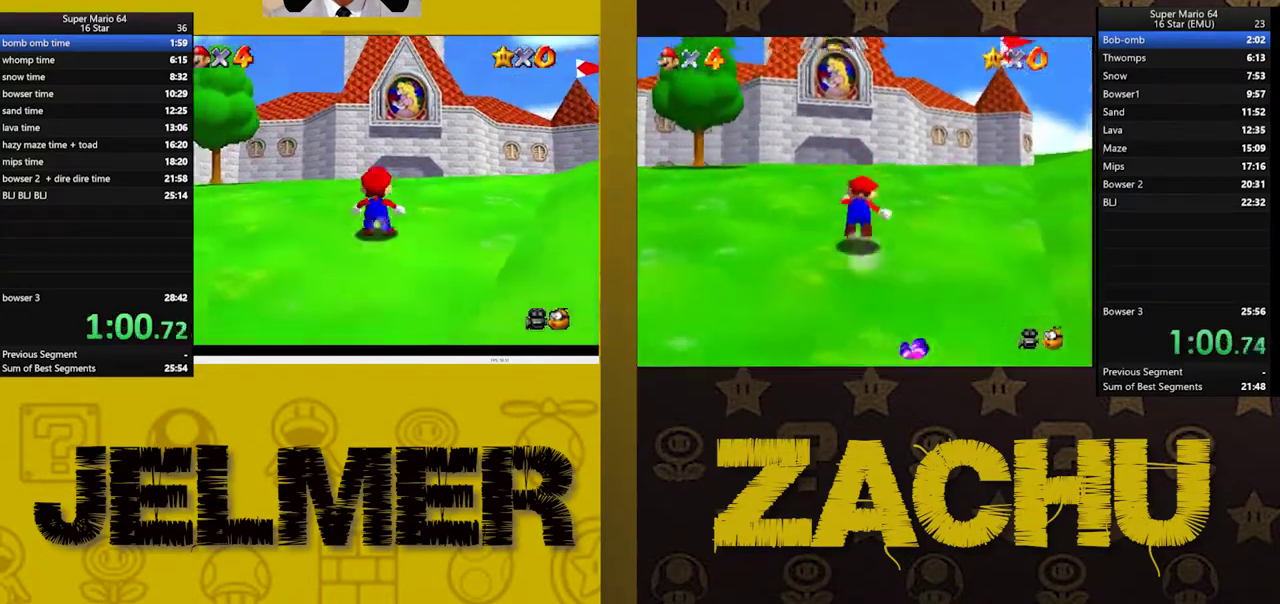
{"buttons": [], "left_stick": "up-left", "right_stick": "center", "events": [[17, "A", "down"], [117, "A", "up"], [117, "left_stick", "up"], [450, "left_stick", "up-left"], [500, "L2", "up"]]}
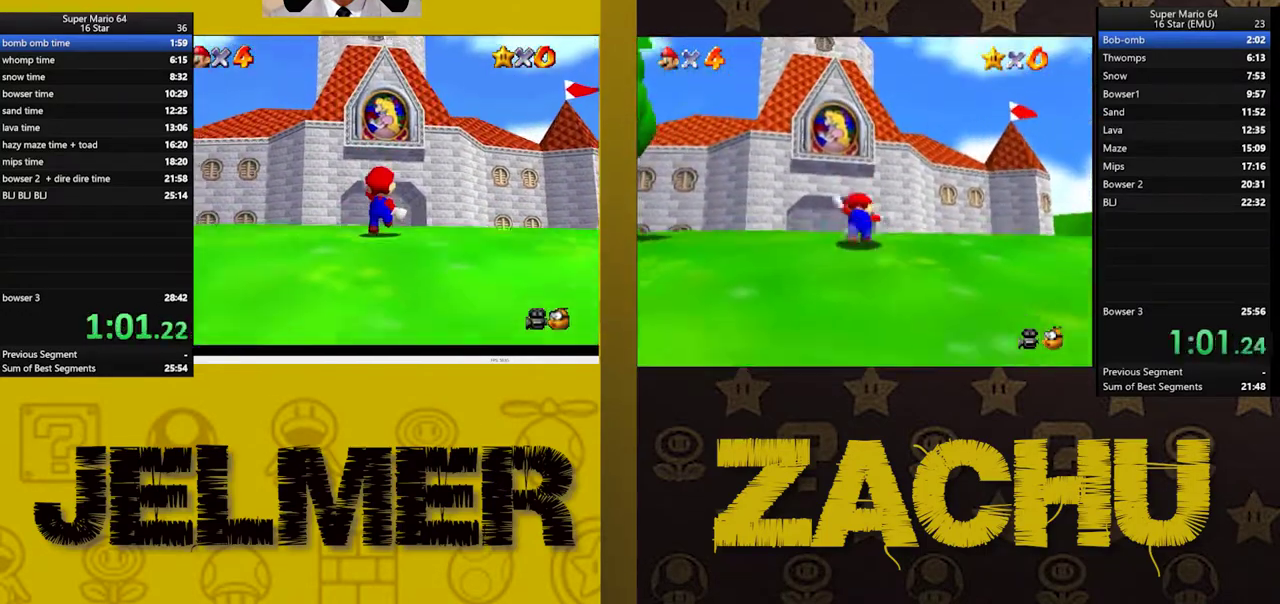
{"buttons": [], "left_stick": "up", "right_stick": "center", "events": [[417, "left_stick", "up"]]}
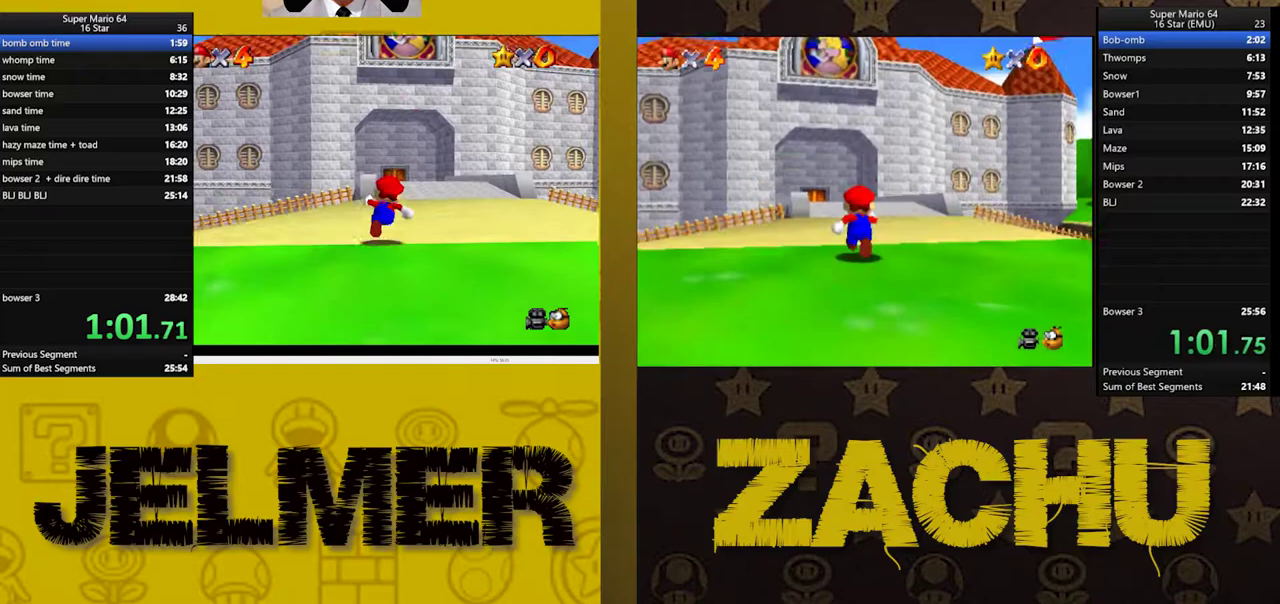
{"buttons": [], "left_stick": "up", "right_stick": "center", "events": []}
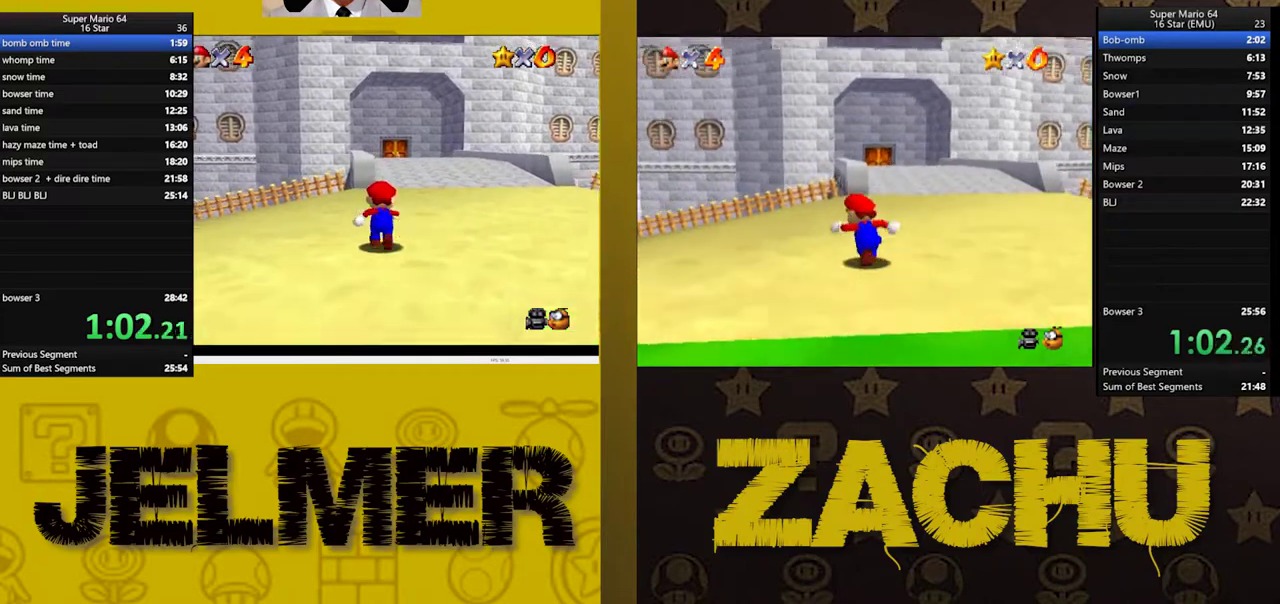
{"buttons": [], "left_stick": "up", "right_stick": "center", "events": [[50, "left_stick", "up-left"], [167, "left_stick", "up"]]}
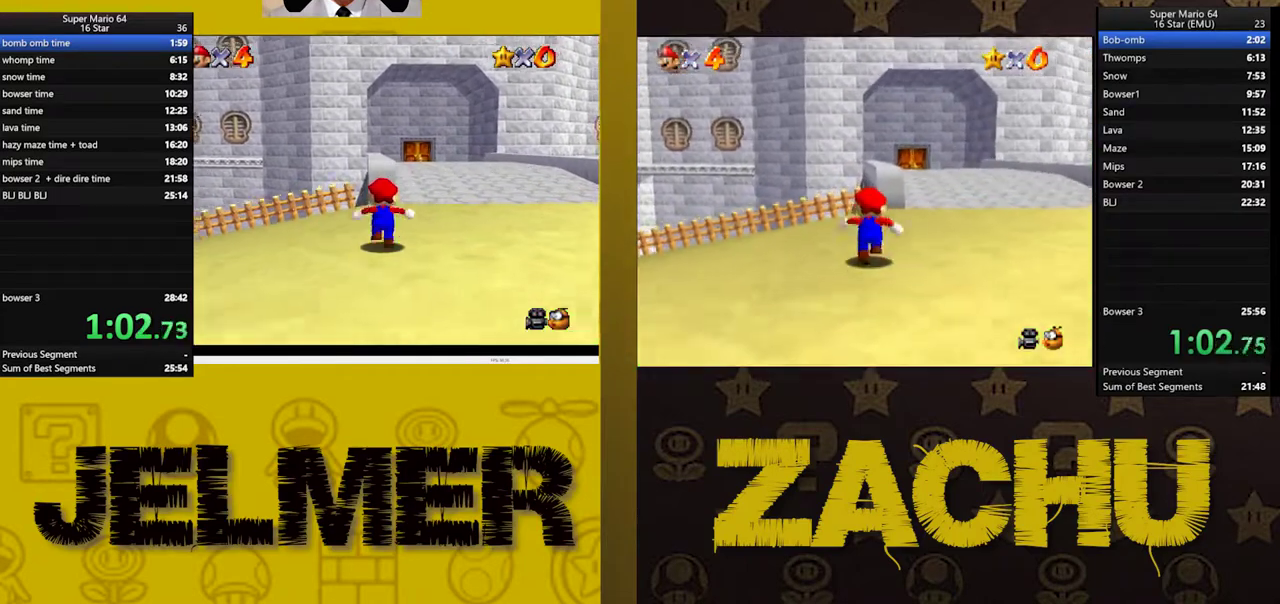
{"buttons": ["L2"], "left_stick": "up-left", "right_stick": "center", "events": [[250, "L2", "down"], [333, "A", "down"], [483, "left_stick", "up-left"], [500, "A", "up"]]}
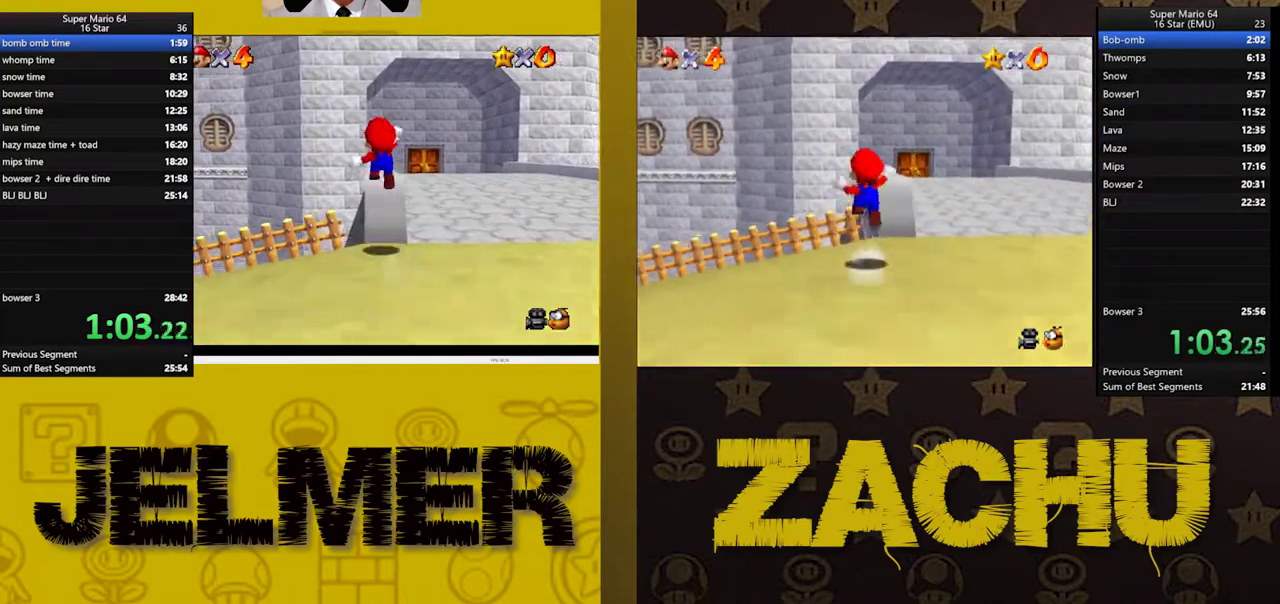
{"buttons": ["L2"], "left_stick": "up-left", "right_stick": "center", "events": []}
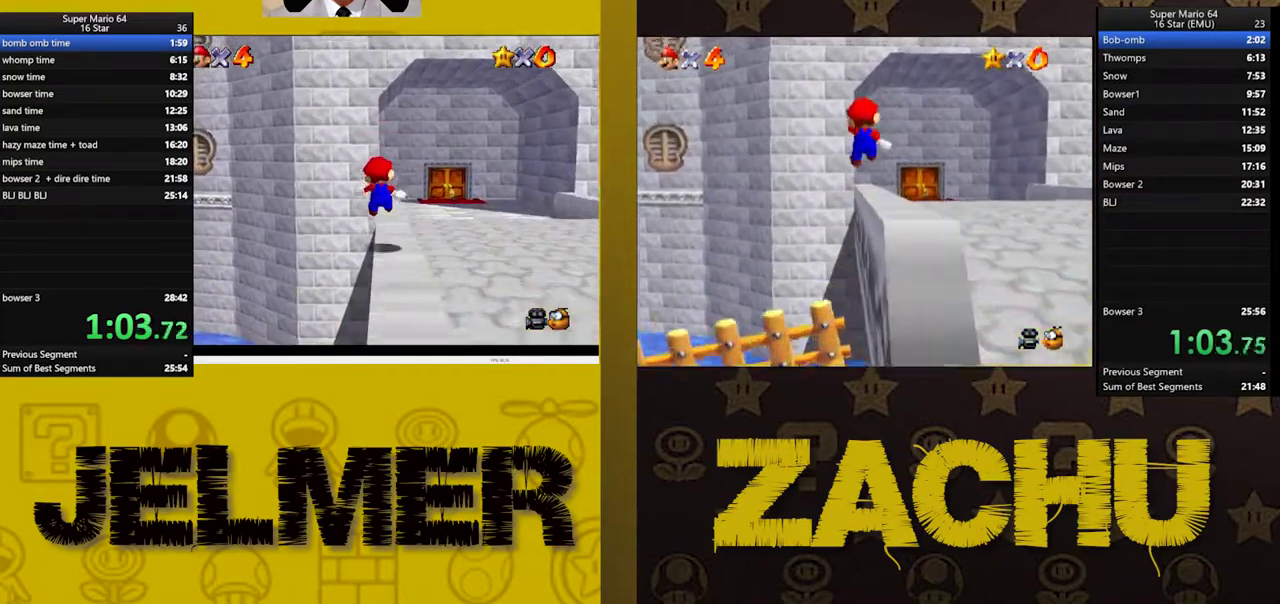
{"buttons": ["L2"], "left_stick": "up-right", "right_stick": "center", "events": [[183, "A", "down"], [317, "left_stick", "up"], [400, "left_stick", "up-right"], [500, "A", "up"]]}
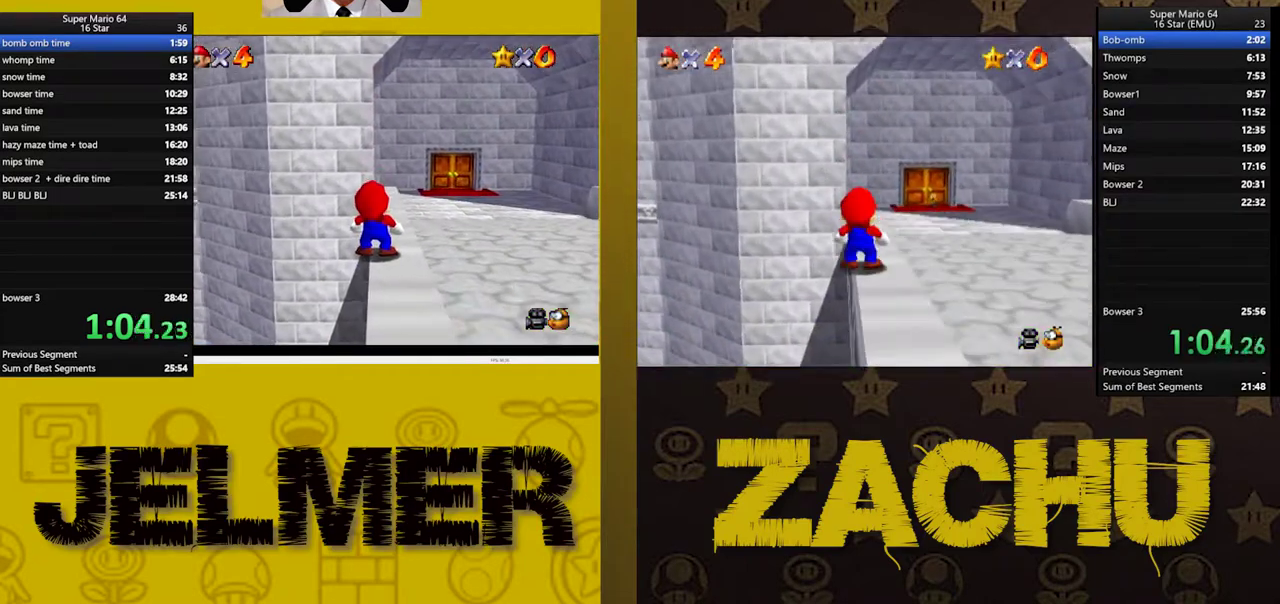
{"buttons": [], "left_stick": "center", "right_stick": "center", "events": [[33, "left_stick", "up"], [100, "L2", "up"], [117, "A", "down"], [133, "left_stick", "center"], [200, "A", "up"], [250, "A", "down"], [333, "A", "up"]]}
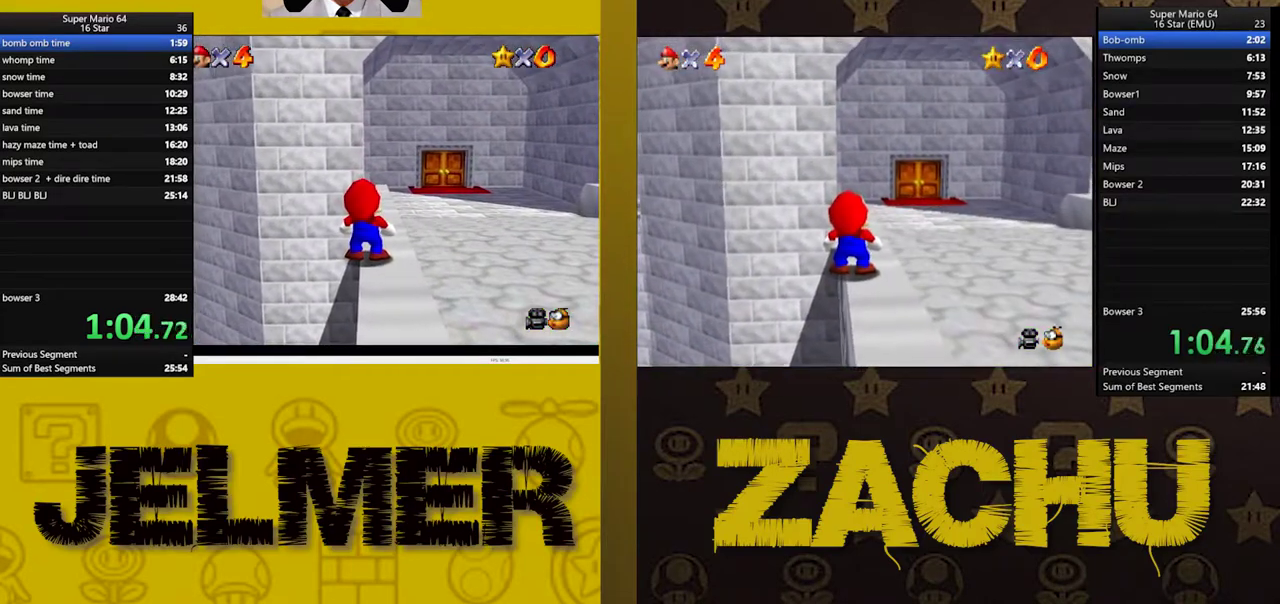
{"buttons": [], "left_stick": "center", "right_stick": "center", "events": [[150, "A", "down"], [217, "A", "up"], [283, "A", "down"], [350, "A", "up"], [433, "A", "down"], [500, "A", "up"]]}
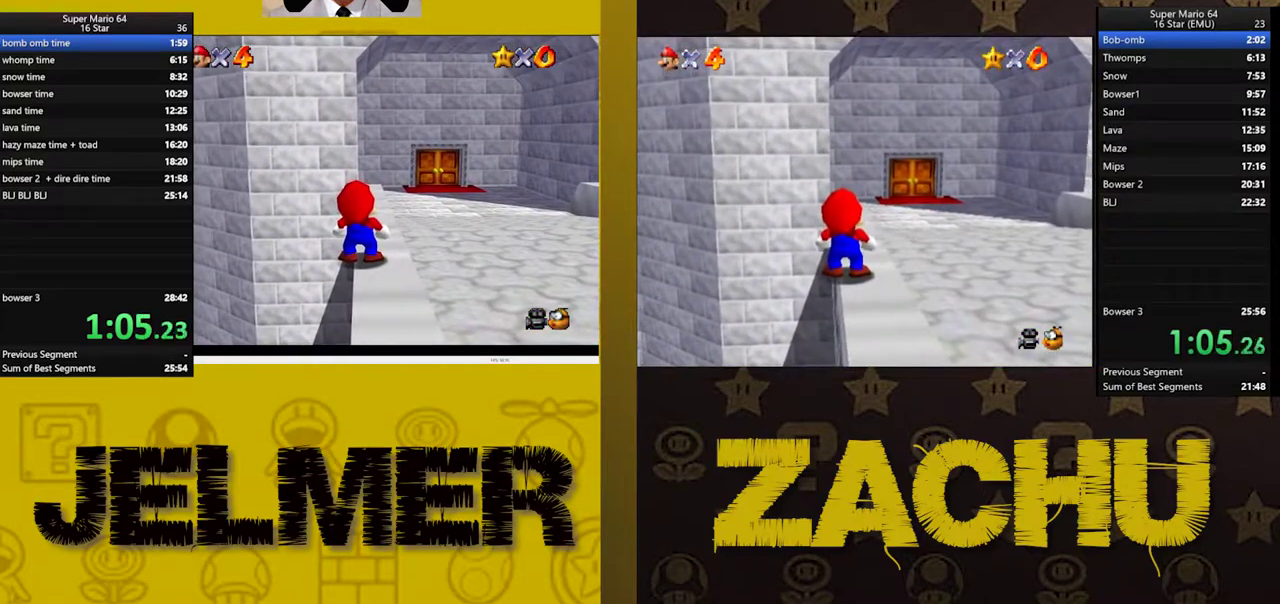
{"buttons": [], "left_stick": "center", "right_stick": "center", "events": [[83, "A", "down"], [150, "A", "up"], [217, "A", "down"], [283, "A", "up"], [367, "A", "down"], [433, "A", "up"]]}
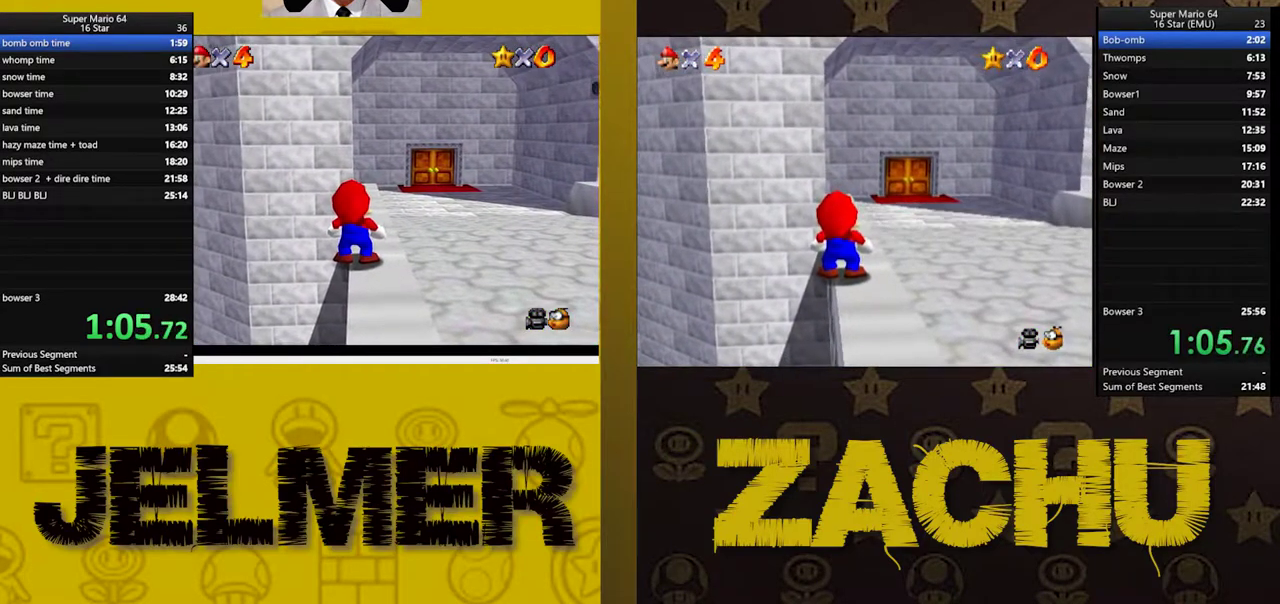
{"buttons": ["A"], "left_stick": "center", "right_stick": "center", "events": [[17, "A", "down"], [67, "A", "up"], [150, "A", "down"], [233, "A", "up"], [300, "A", "down"], [383, "A", "up"], [450, "A", "down"]]}
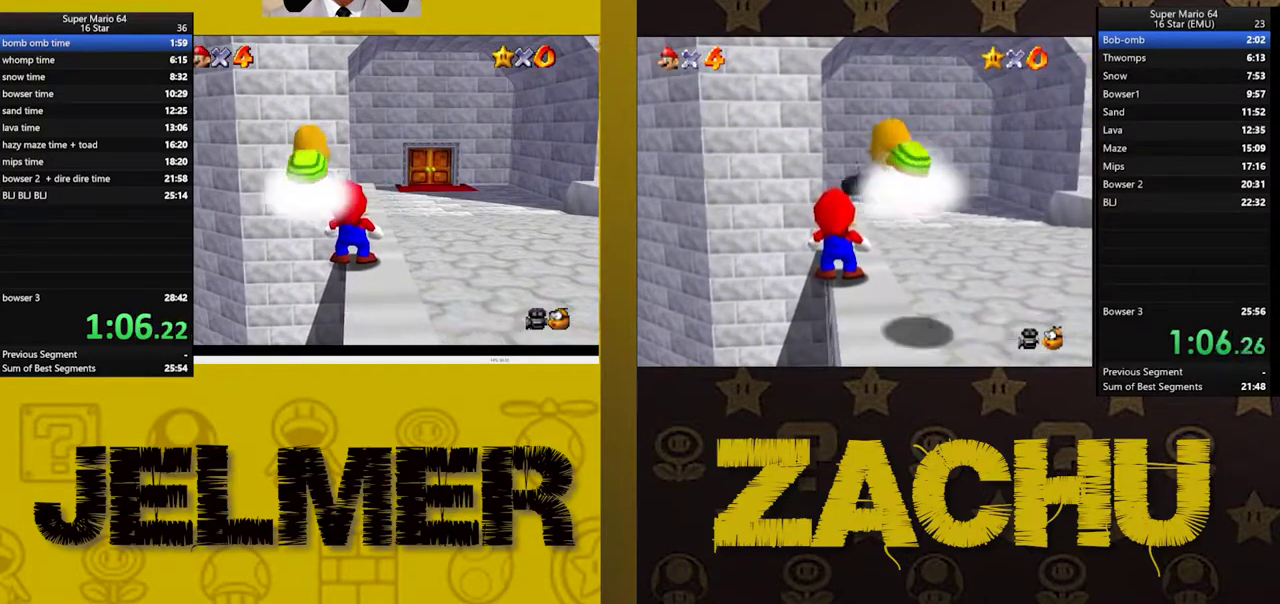
{"buttons": [], "left_stick": "center", "right_stick": "center", "events": [[33, "A", "up"], [83, "A", "down"], [150, "A", "up"], [250, "A", "down"], [317, "A", "up"], [400, "A", "down"], [467, "A", "up"]]}
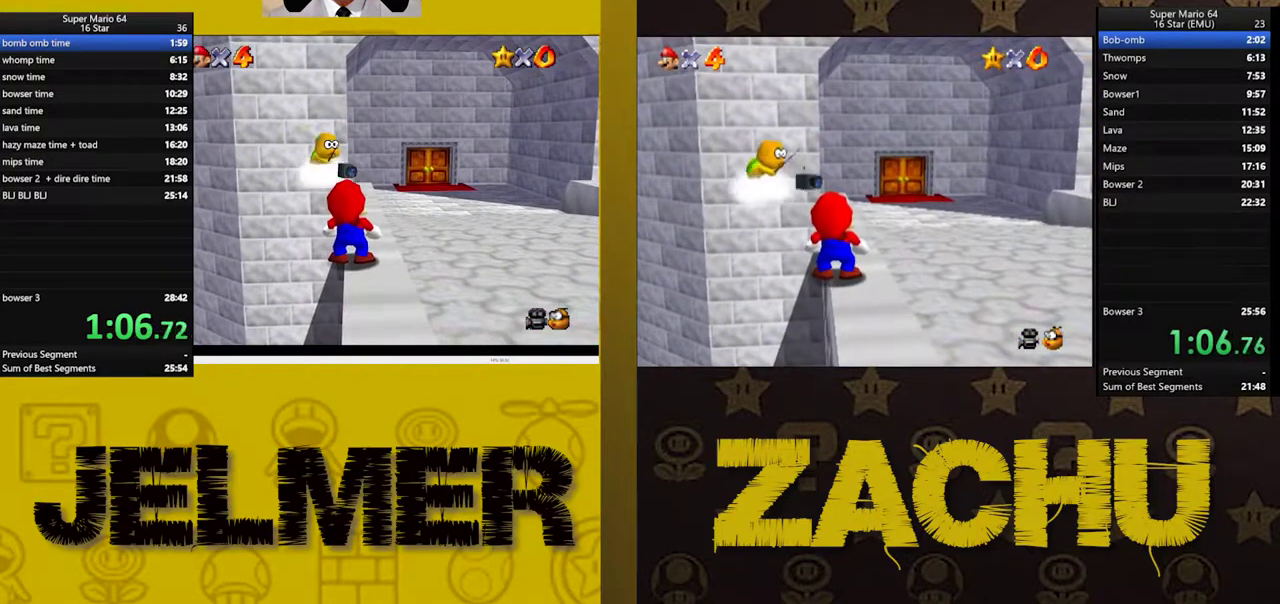
{"buttons": ["A"], "left_stick": "center", "right_stick": "center", "events": [[33, "A", "down"], [100, "A", "up"], [167, "A", "down"], [267, "A", "up"], [317, "A", "down"], [400, "A", "up"], [467, "A", "down"]]}
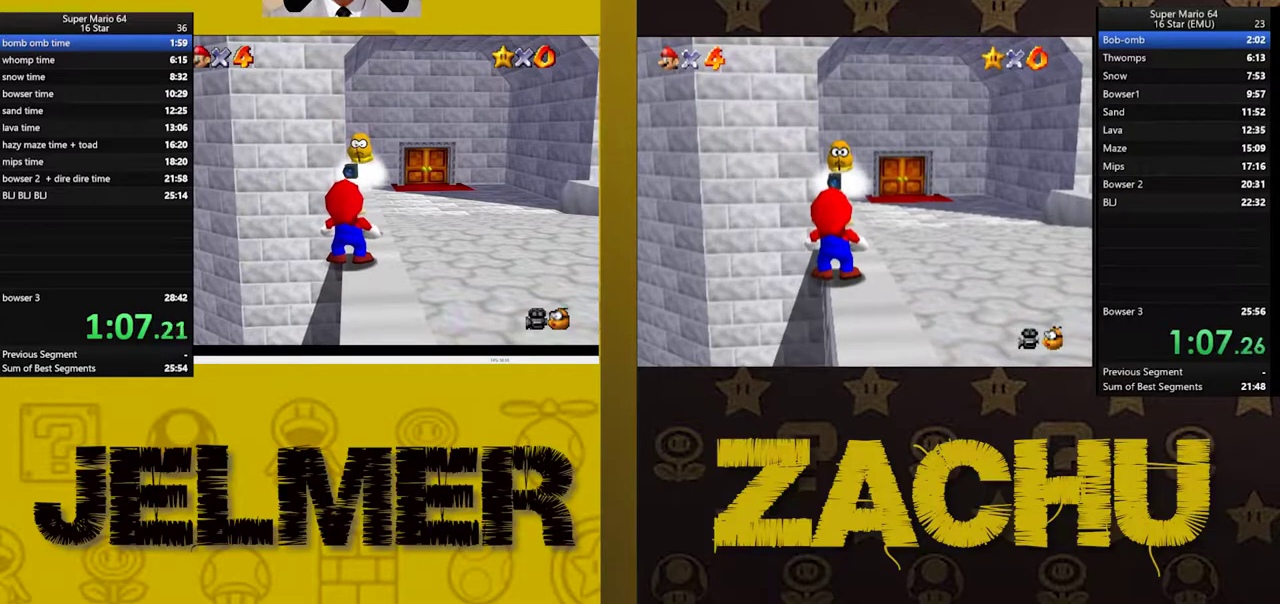
{"buttons": [], "left_stick": "center", "right_stick": "center", "events": [[50, "A", "up"], [133, "A", "down"], [200, "A", "up"], [283, "A", "down"], [350, "A", "up"], [400, "A", "down"], [500, "A", "up"]]}
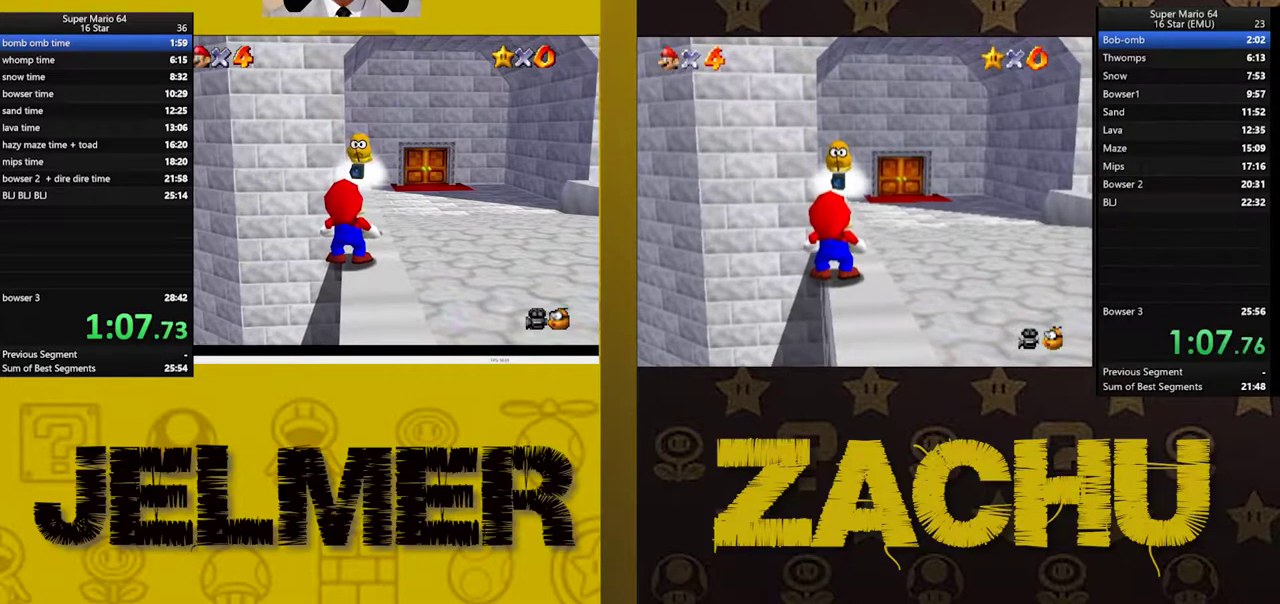
{"buttons": [], "left_stick": "center", "right_stick": "center", "events": [[67, "A", "down"], [117, "A", "up"], [233, "A", "down"], [300, "A", "up"], [367, "A", "down"], [500, "A", "up"]]}
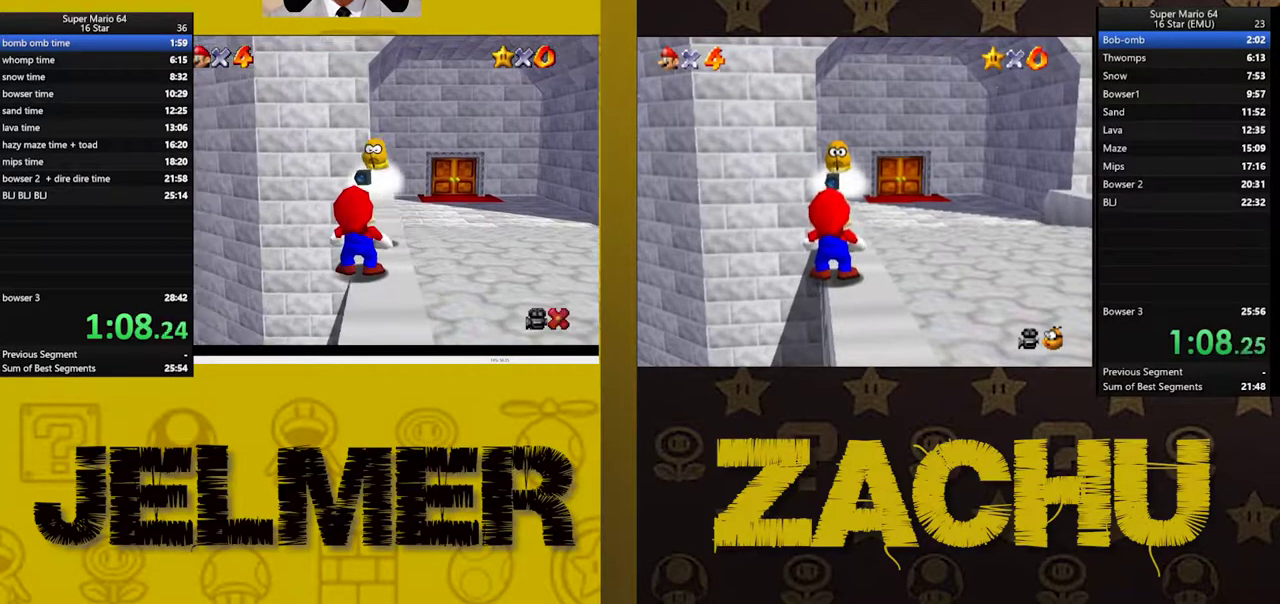
{"buttons": [], "left_stick": "center", "right_stick": "center", "events": [[17, "A", "down"], [100, "A", "up"], [167, "A", "down"], [267, "A", "up"], [283, "A", "down"], [350, "X", "down"], [383, "A", "up"], [400, "A", "down"], [417, "X", "up"], [483, "A", "up"]]}
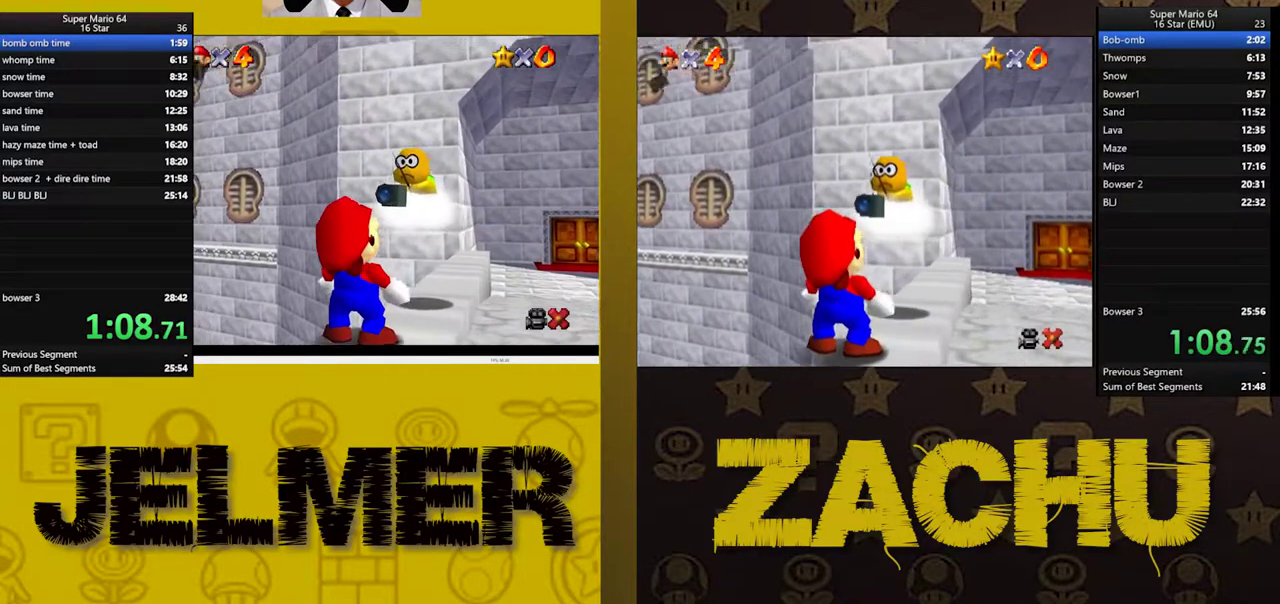
{"buttons": ["X"], "left_stick": "center", "right_stick": "center", "events": [[67, "A", "down"], [67, "X", "down"], [117, "X", "up"], [183, "A", "up"], [250, "A", "down"], [267, "X", "down"], [333, "X", "up"], [383, "A", "up"], [467, "X", "down"]]}